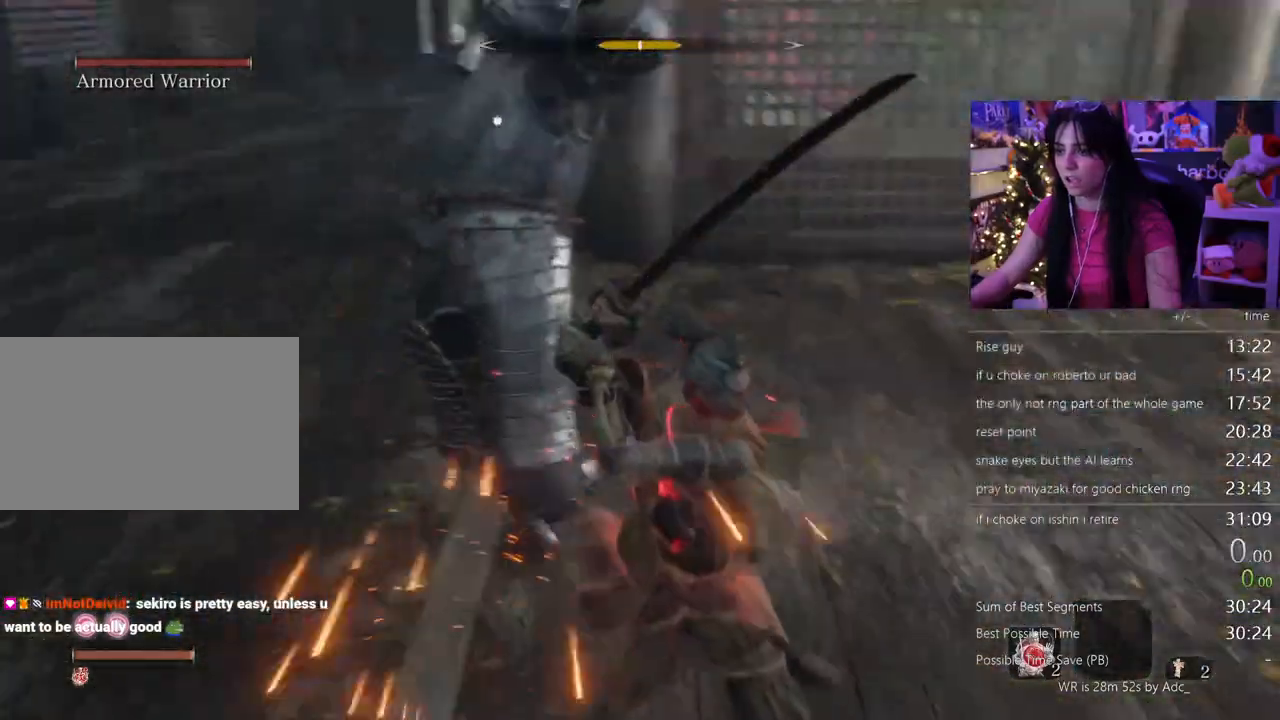
Gameplay with keyboard and mouse; each line is a JSON object with the keys and mouse buttons held at the frame after it. "events" lists presses ("down") and releases ("up") of "1", "2", "3", "4", "5", "a", "alt", "c", "caps_lock", "ctrl", "d", "e", "f", "g", "q", "r", "s", "shift", "space", "t", "tab", "v", "w", "x", "z" and "mouse_wheel" between this image and that frame as [ms after this image, input, new state], when the widget could be followed in between. "mouse_wheel" = the "wheel" button of the "mouse" list. No other keys are recorded. "wheel" means that the mouse wheel is clicked or scrolled. Not read: mouse_move.
{"keys": ["w"], "mouse": [], "events": [[83, "shift", "up"]]}
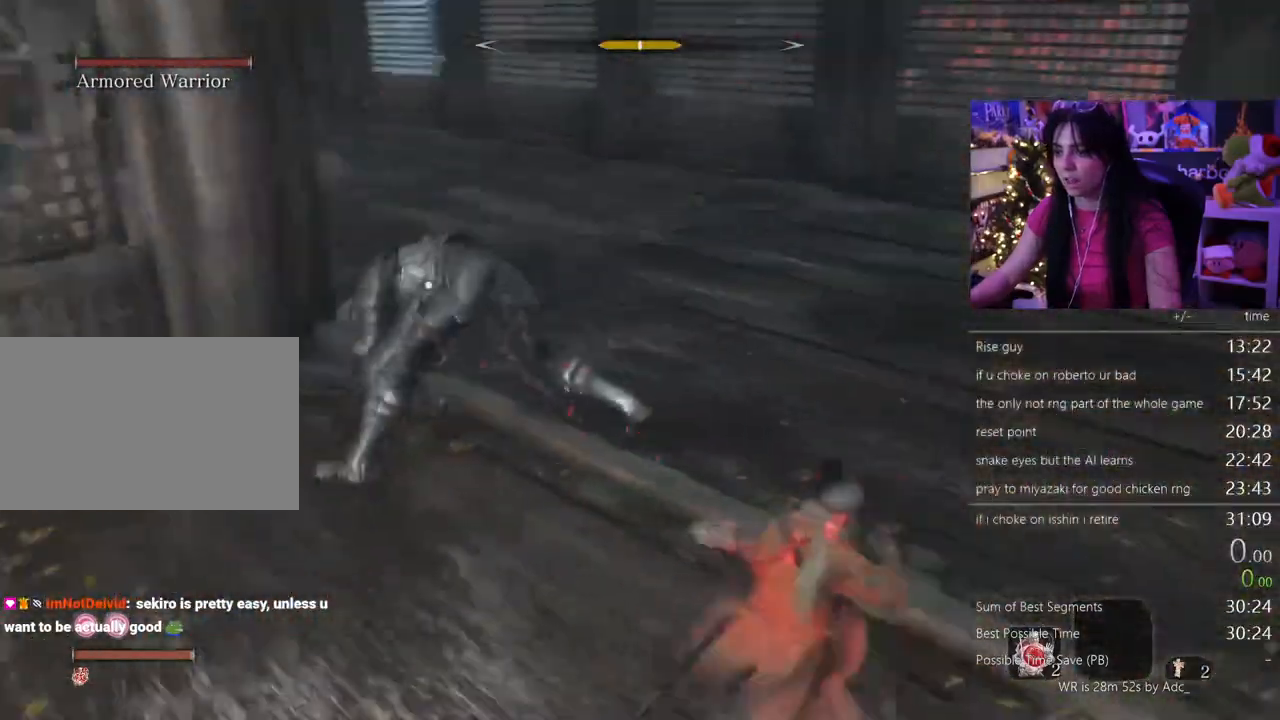
{"keys": ["w"], "mouse": [], "events": []}
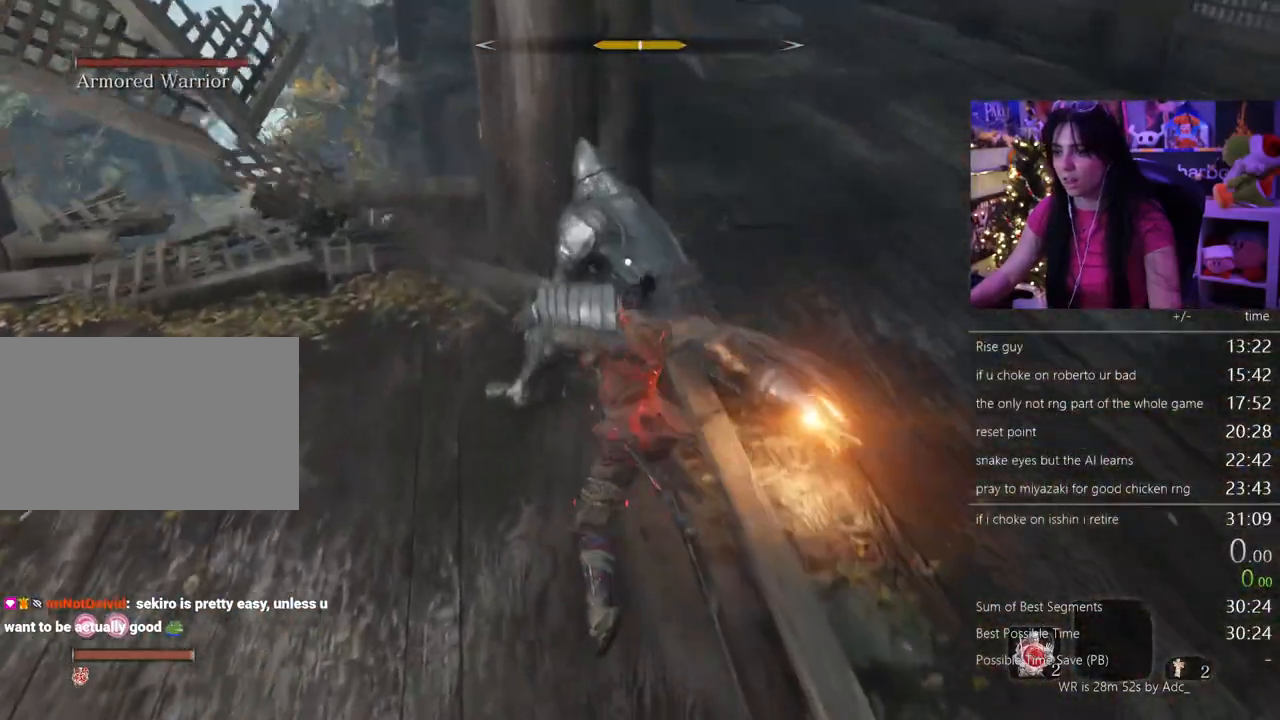
{"keys": ["w"], "mouse": [], "events": []}
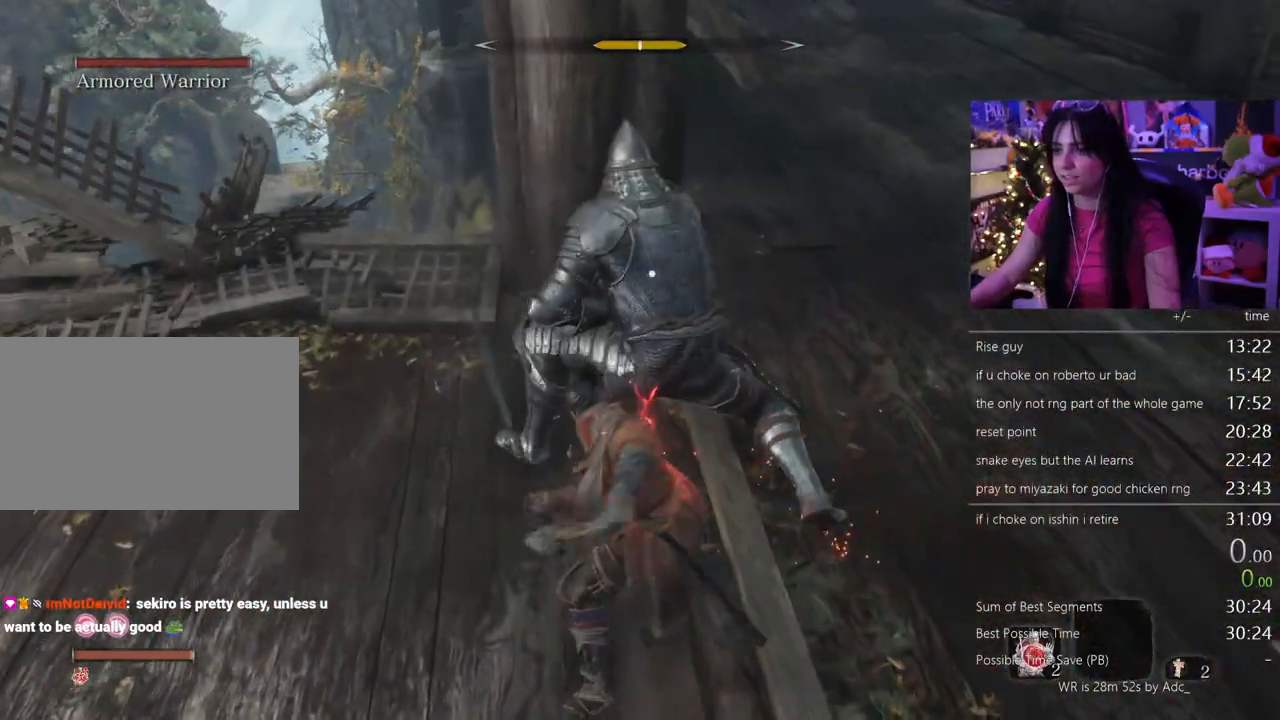
{"keys": ["w"], "mouse": [], "events": []}
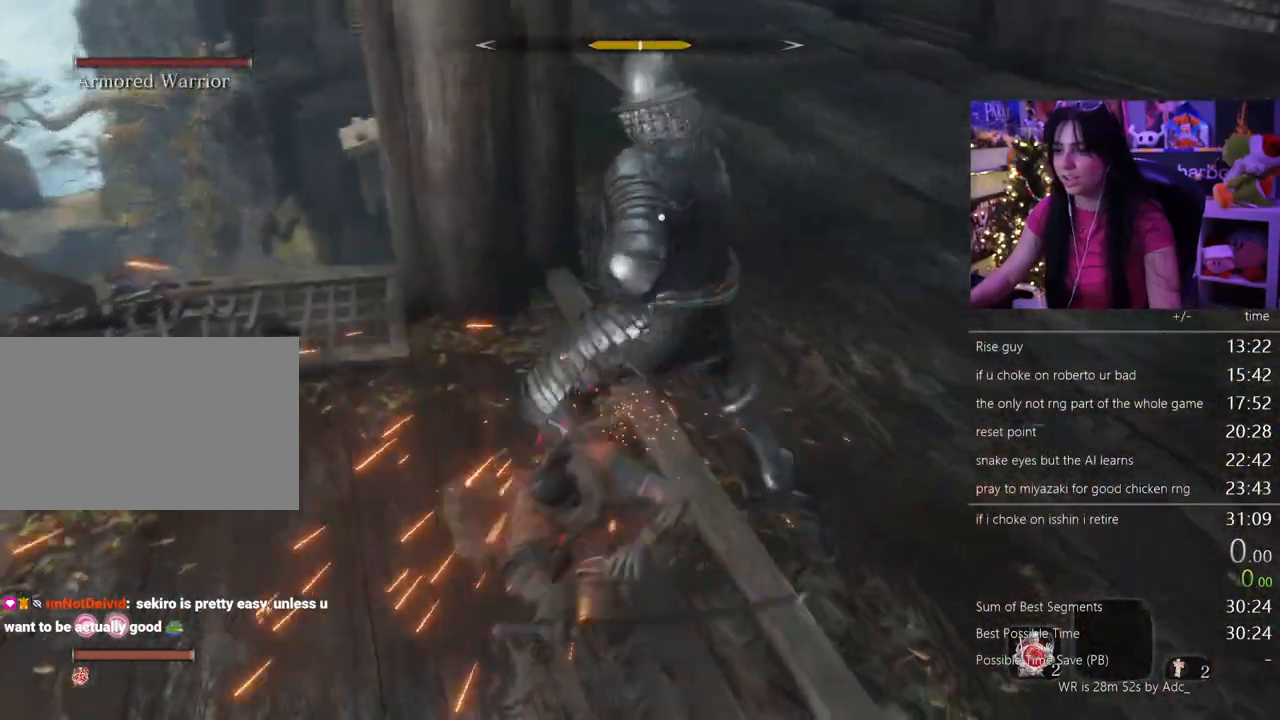
{"keys": ["w"], "mouse": [], "events": []}
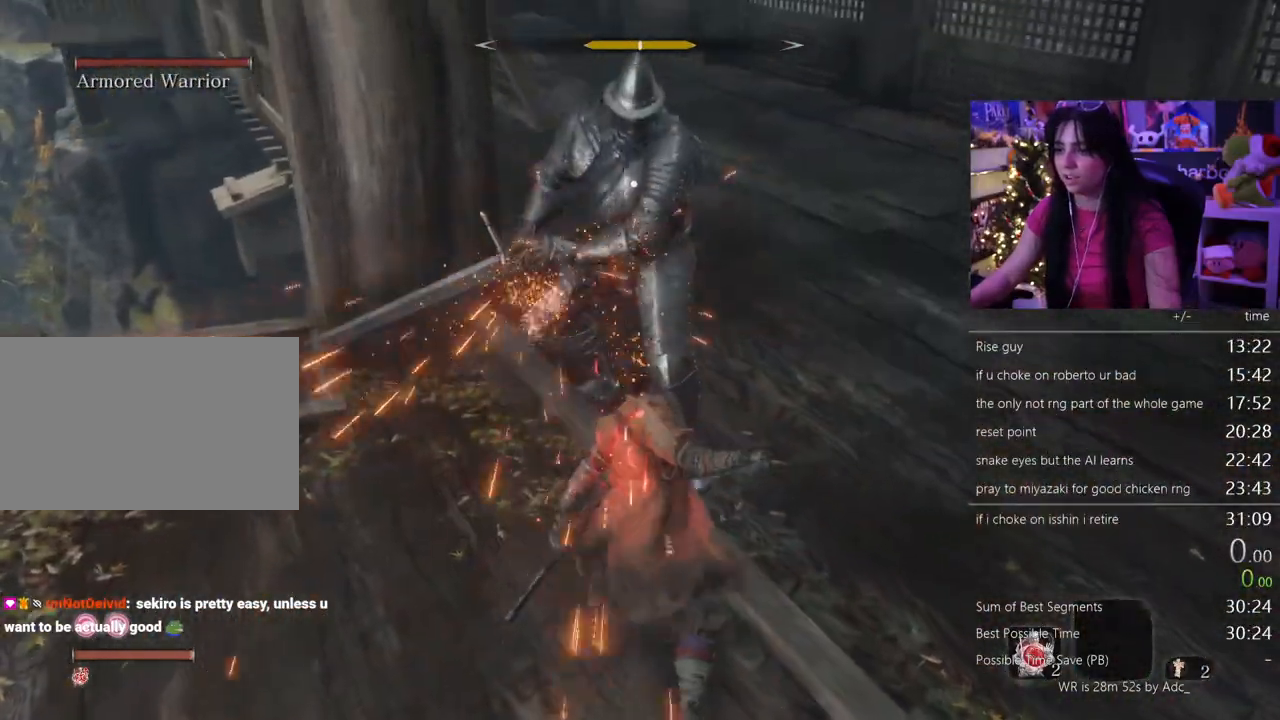
{"keys": ["w"], "mouse": [], "events": []}
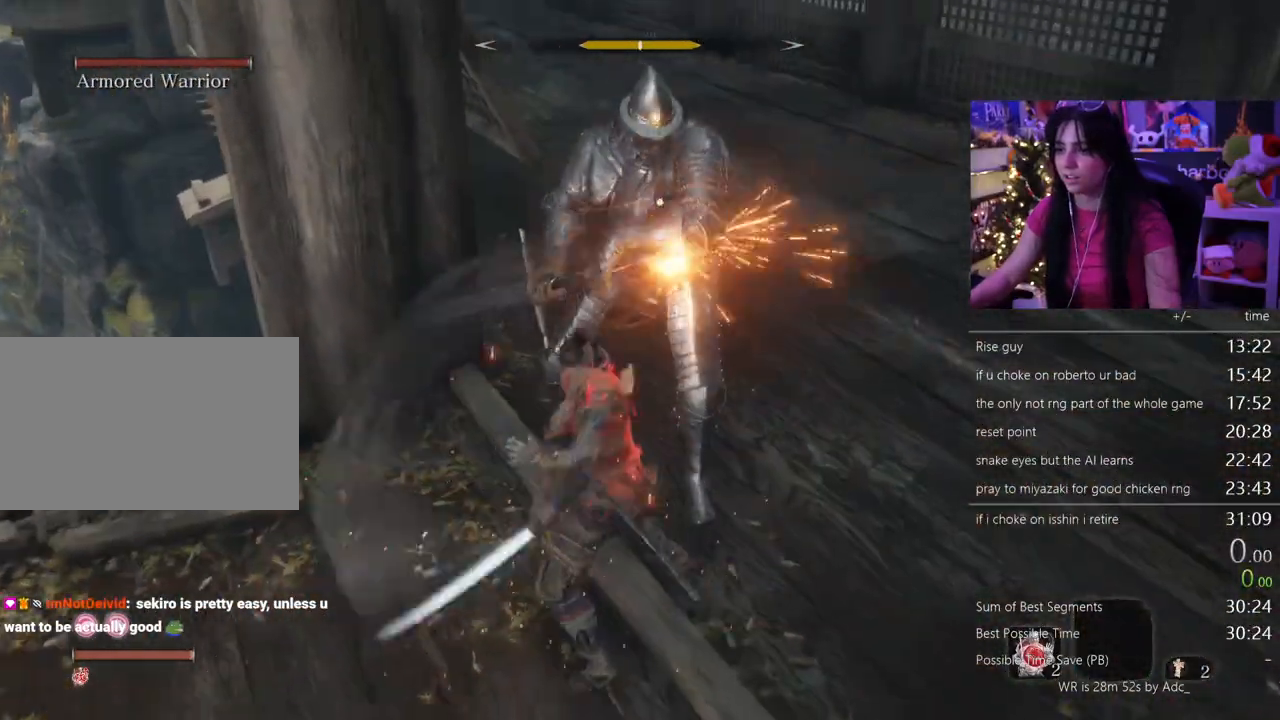
{"keys": ["w"], "mouse": [], "events": []}
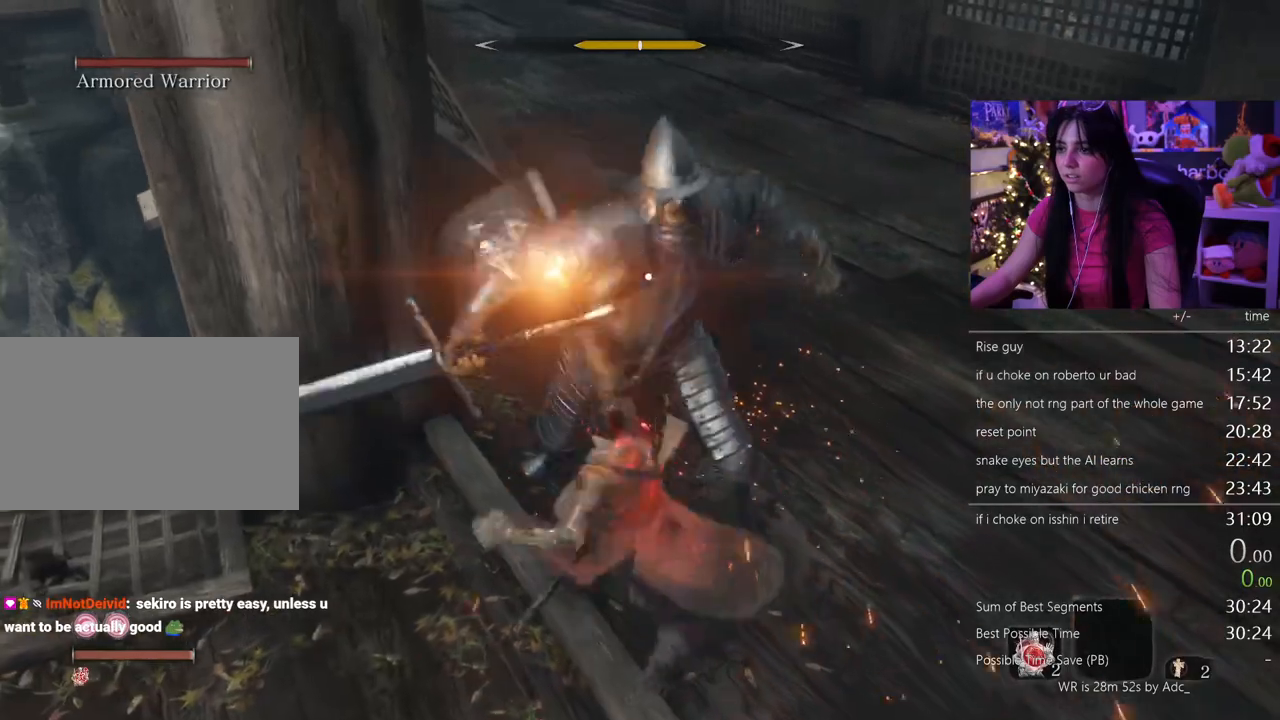
{"keys": [], "mouse": [], "events": [[183, "w", "up"]]}
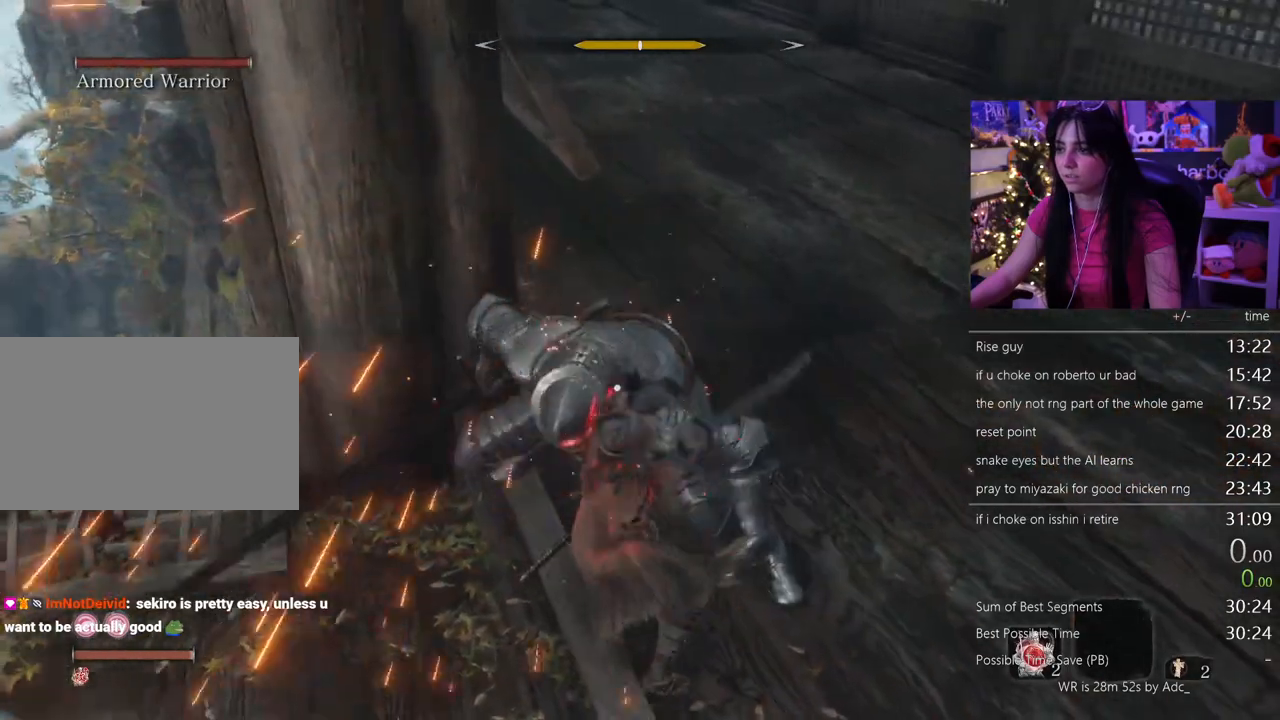
{"keys": ["s"], "mouse": [], "events": [[300, "s", "down"]]}
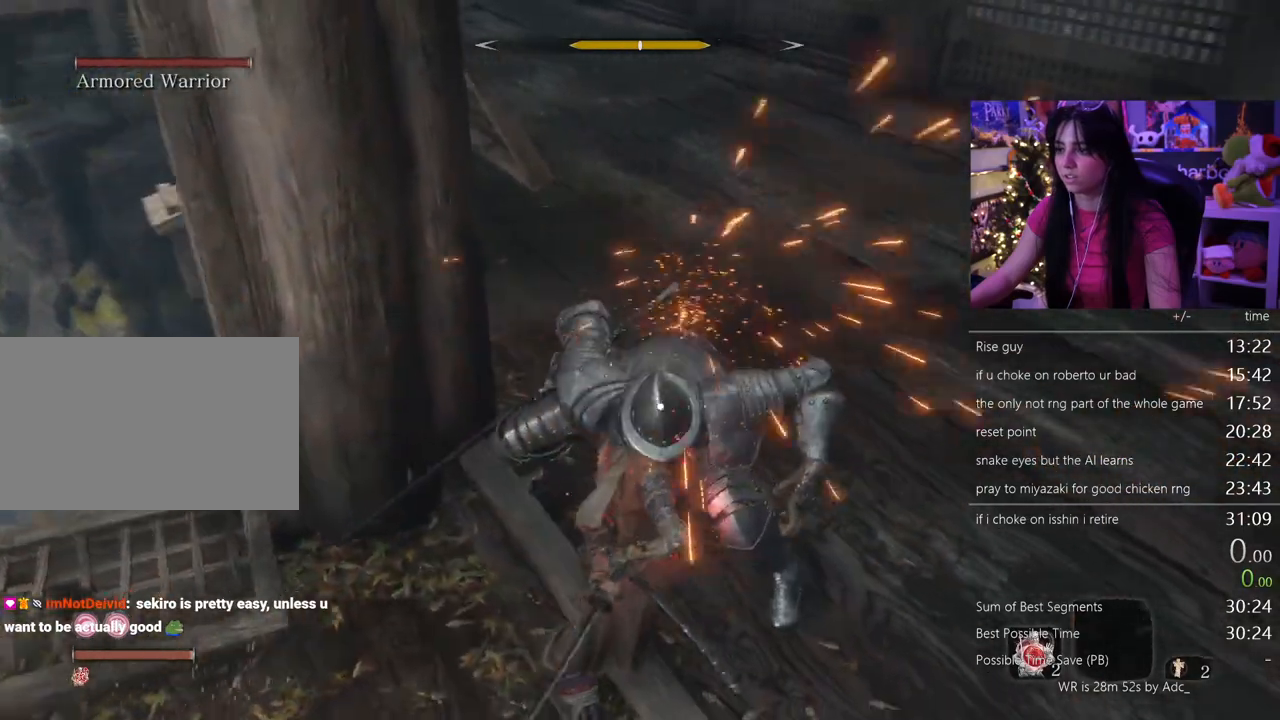
{"keys": ["s"], "mouse": []}
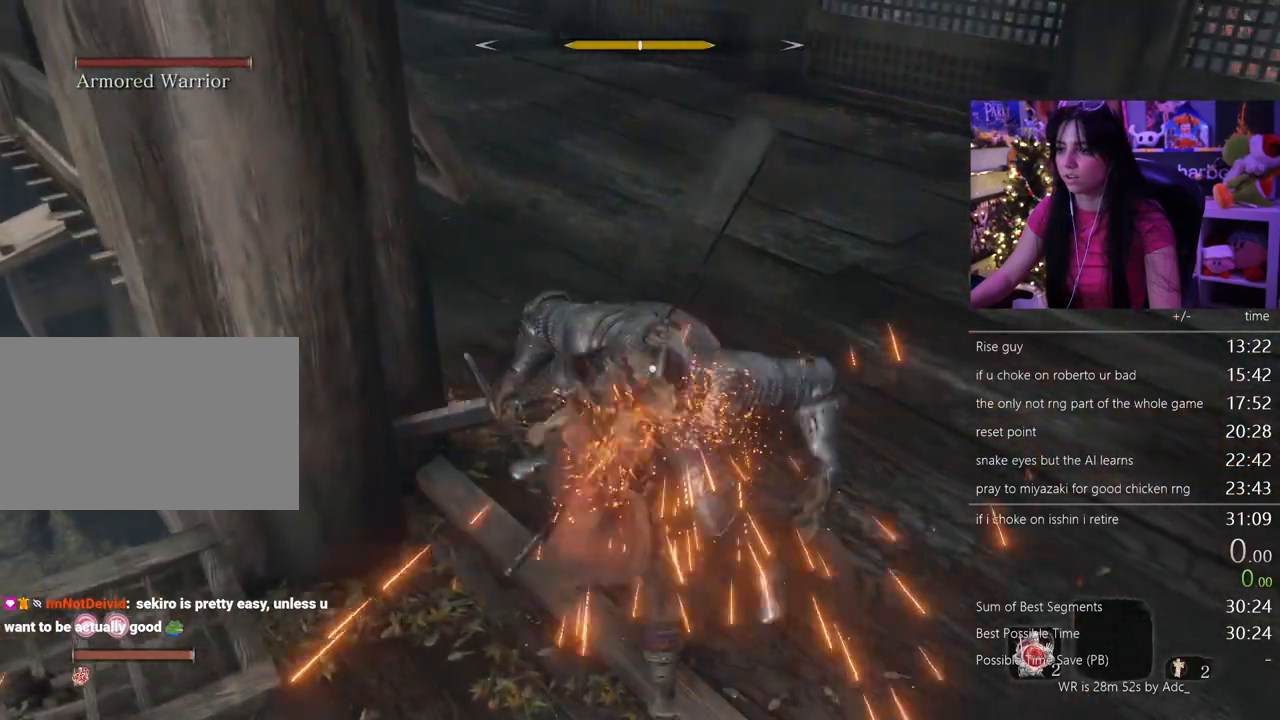
{"keys": ["d", "s"], "mouse": []}